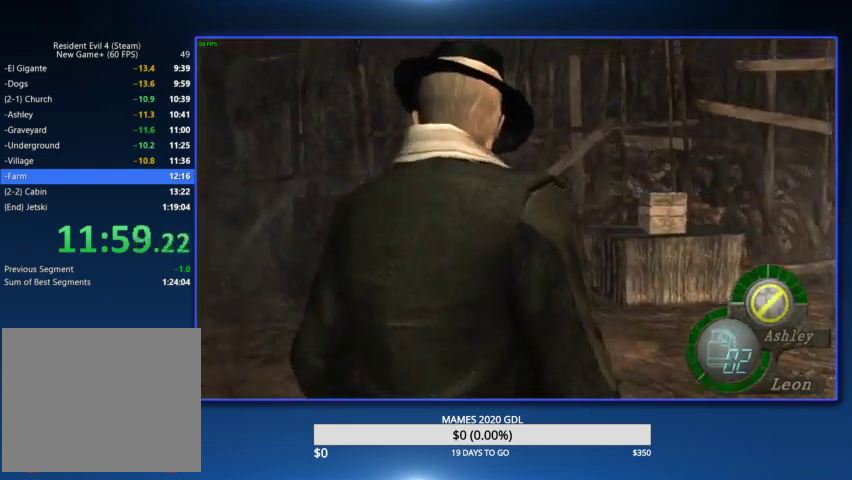
Gameplay with a controller (PlayStation layout); each line is a JSON object with the inputs held at the frame after it. "events" lists button and stick changes between this image and that frame as [ms after this image, input, new state], when the widget could be followed in between. Not read: TOUCHPAD.
{"buttons": [], "left_stick": "center", "right_stick": "center", "events": [[233, "SQUARE", "down"], [400, "SQUARE", "up"]]}
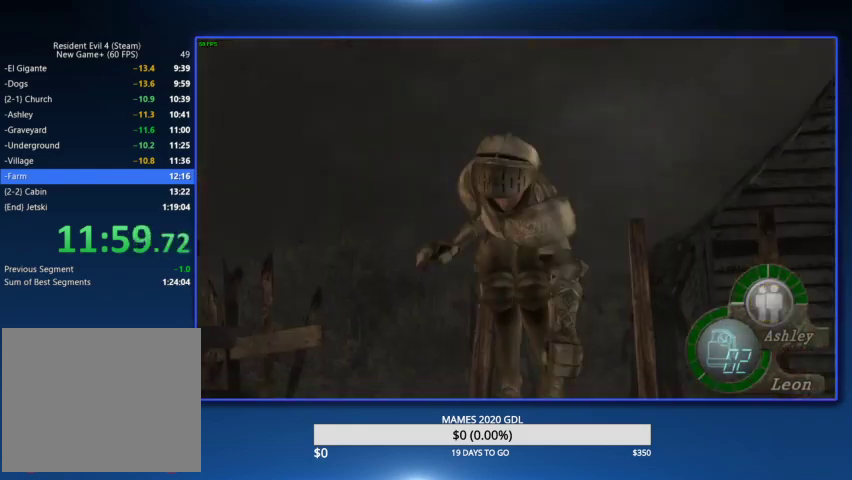
{"buttons": [], "left_stick": "left", "right_stick": "center", "events": [[133, "left_stick", "left"]]}
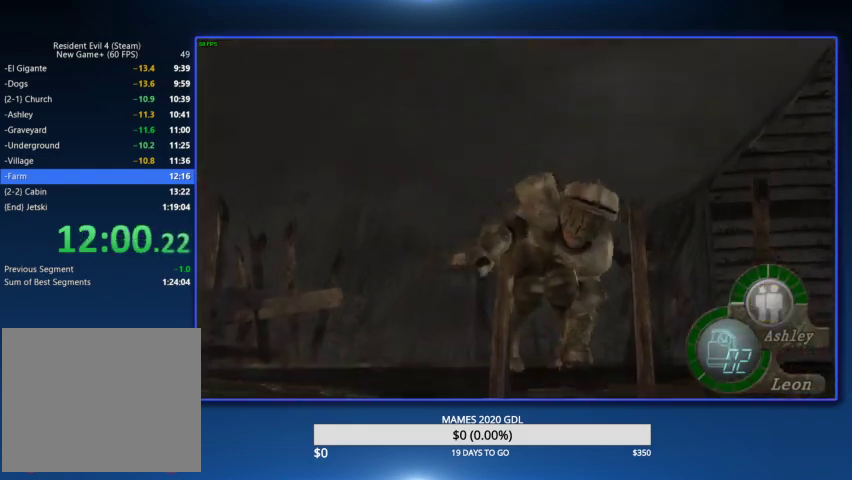
{"buttons": [], "left_stick": "left", "right_stick": "left", "events": [[300, "right_stick", "left"]]}
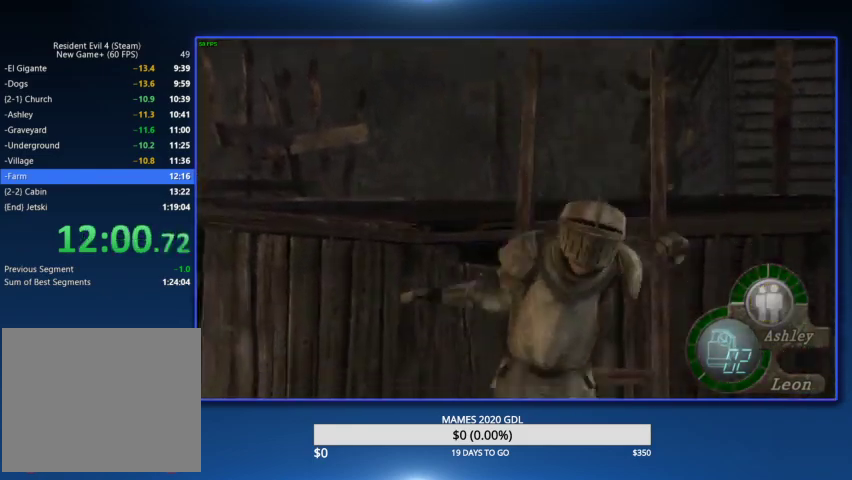
{"buttons": [], "left_stick": "left", "right_stick": "left", "events": []}
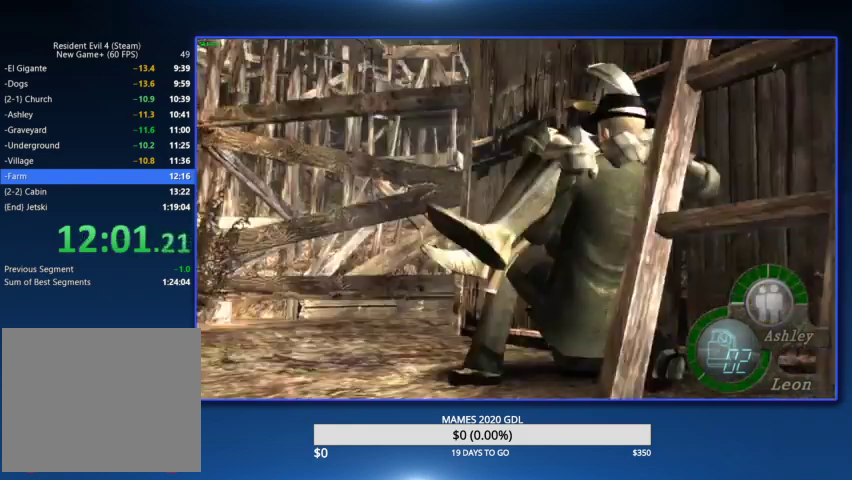
{"buttons": [], "left_stick": "left", "right_stick": "left", "events": []}
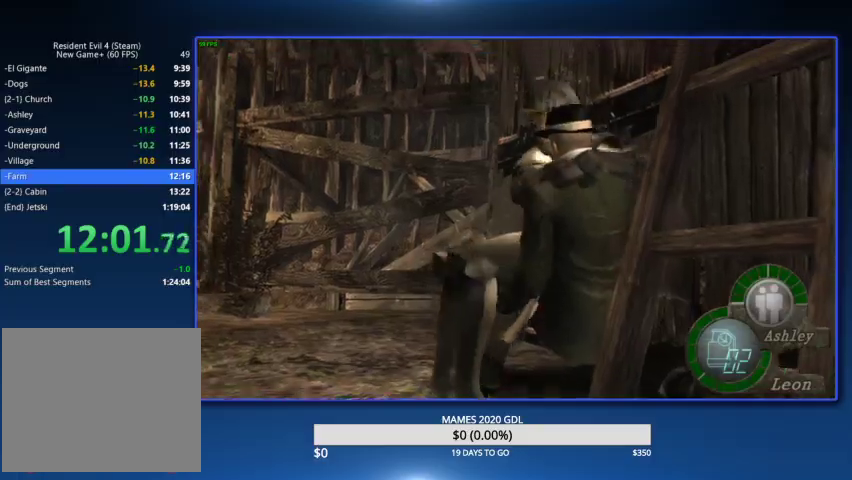
{"buttons": [], "left_stick": "left", "right_stick": "left", "events": []}
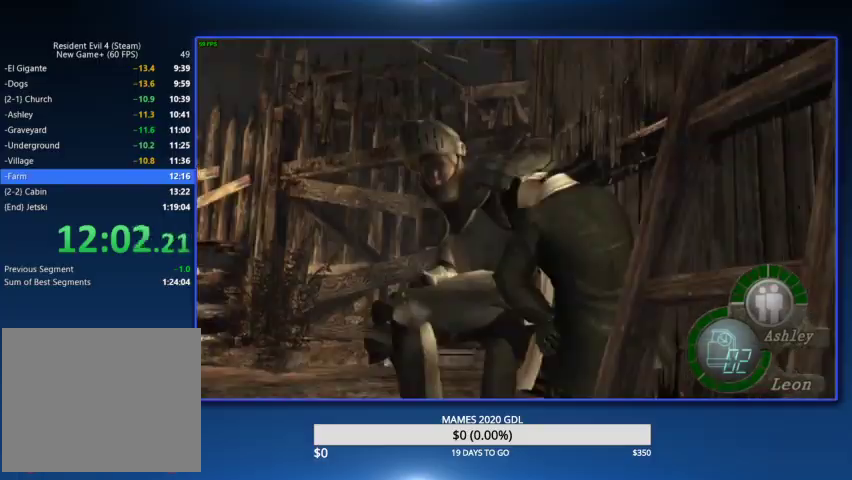
{"buttons": [], "left_stick": "left", "right_stick": "left", "events": []}
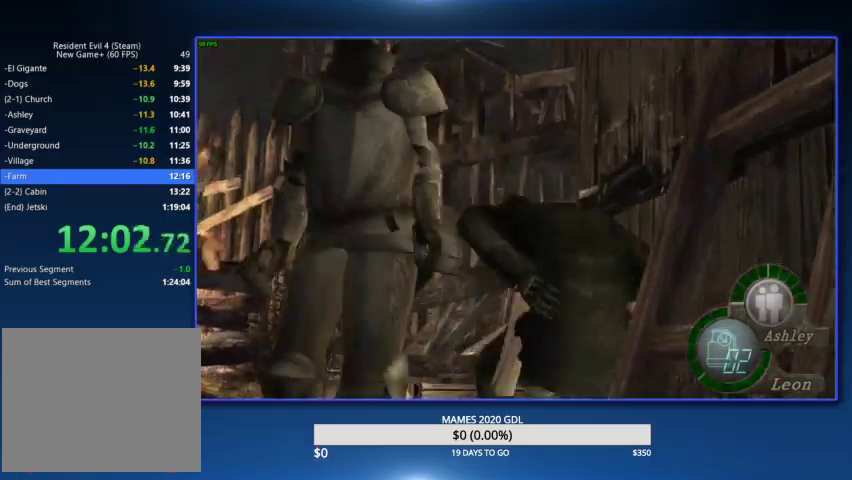
{"buttons": [], "left_stick": "up", "right_stick": "center", "events": [[267, "L2", "down"], [267, "left_stick", "up-left"], [367, "L2", "up"], [400, "left_stick", "up"], [400, "right_stick", "center"]]}
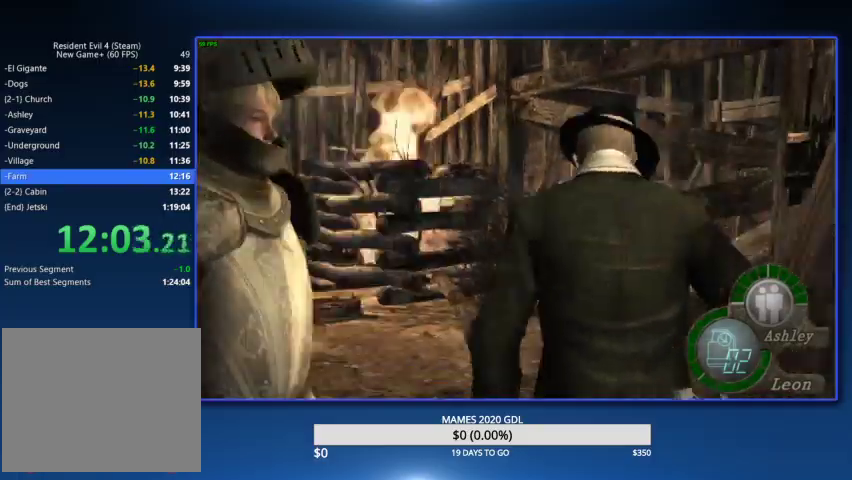
{"buttons": [], "left_stick": "down-left", "right_stick": "center", "events": [[33, "left_stick", "up-left"], [400, "left_stick", "down-left"]]}
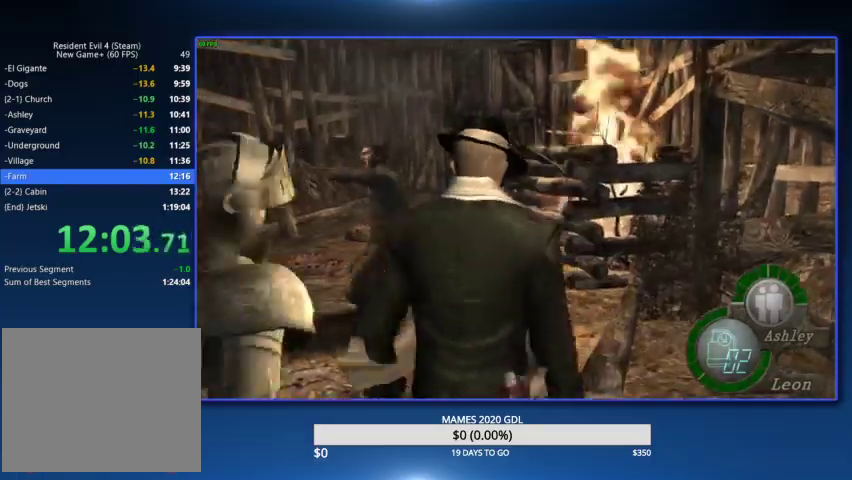
{"buttons": [], "left_stick": "center", "right_stick": "center", "events": [[300, "left_stick", "center"]]}